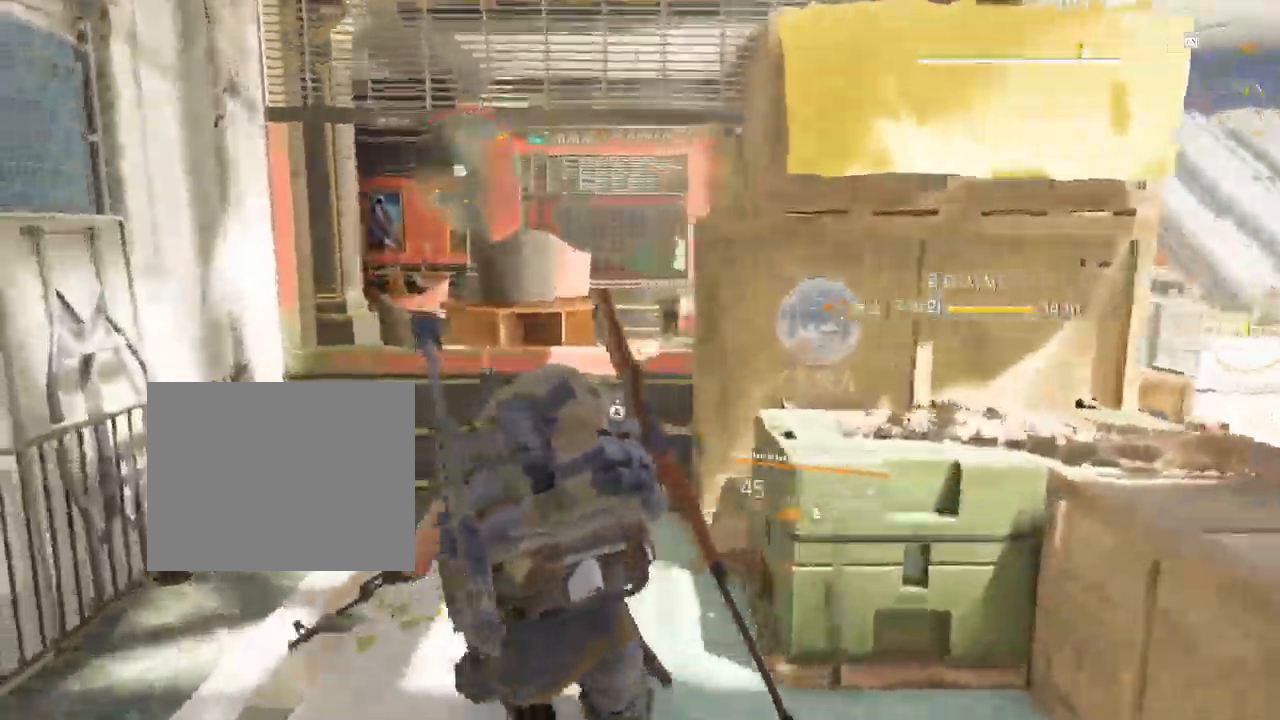
Gameplay with a controller (Xbox layout); each line is a JSON object with the inputs held at the frame after it. "events" lists button and stick changes between this image and that frame as [ms after this image, input, new state], when the widget could be followed in between. Not read: DPAD_DOWN DPAD_LEFT DPAD_RIGHT DPAD_UP HOME L1 L2 L3 R1 R2 R3 other_buttons right_stick.
{"buttons": [], "left_stick": "up", "events": []}
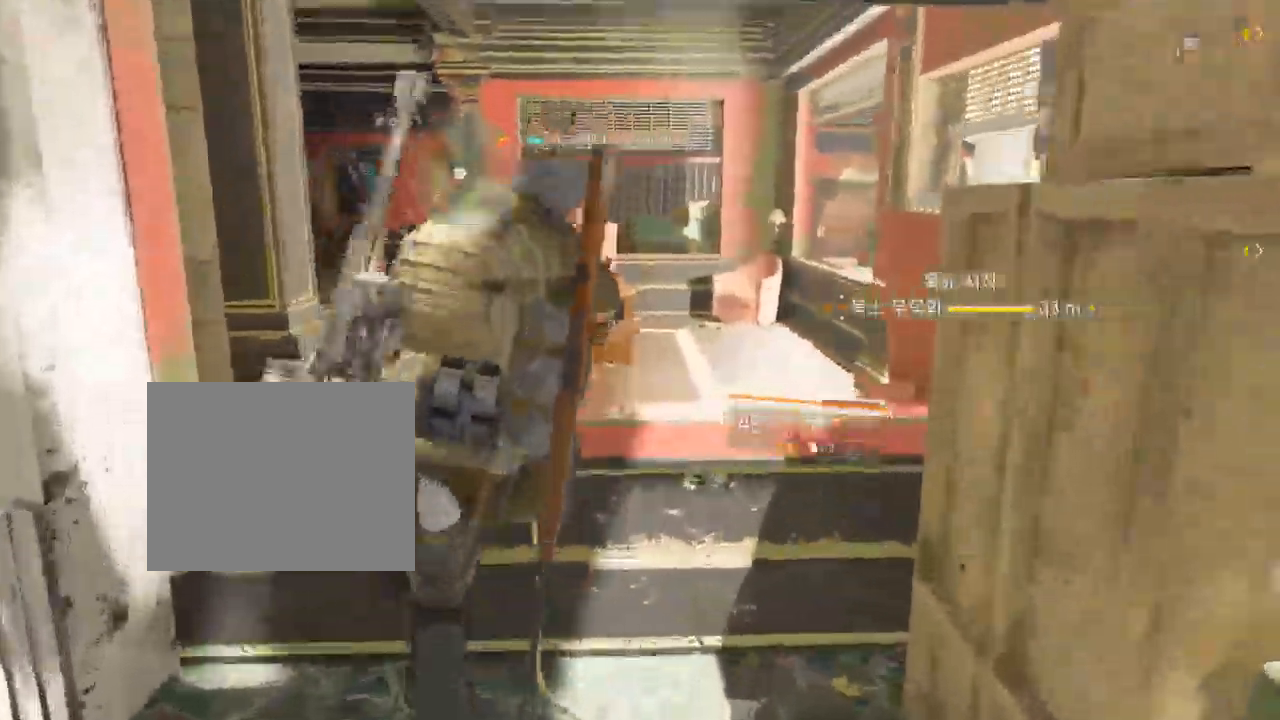
{"buttons": [], "left_stick": "up", "events": []}
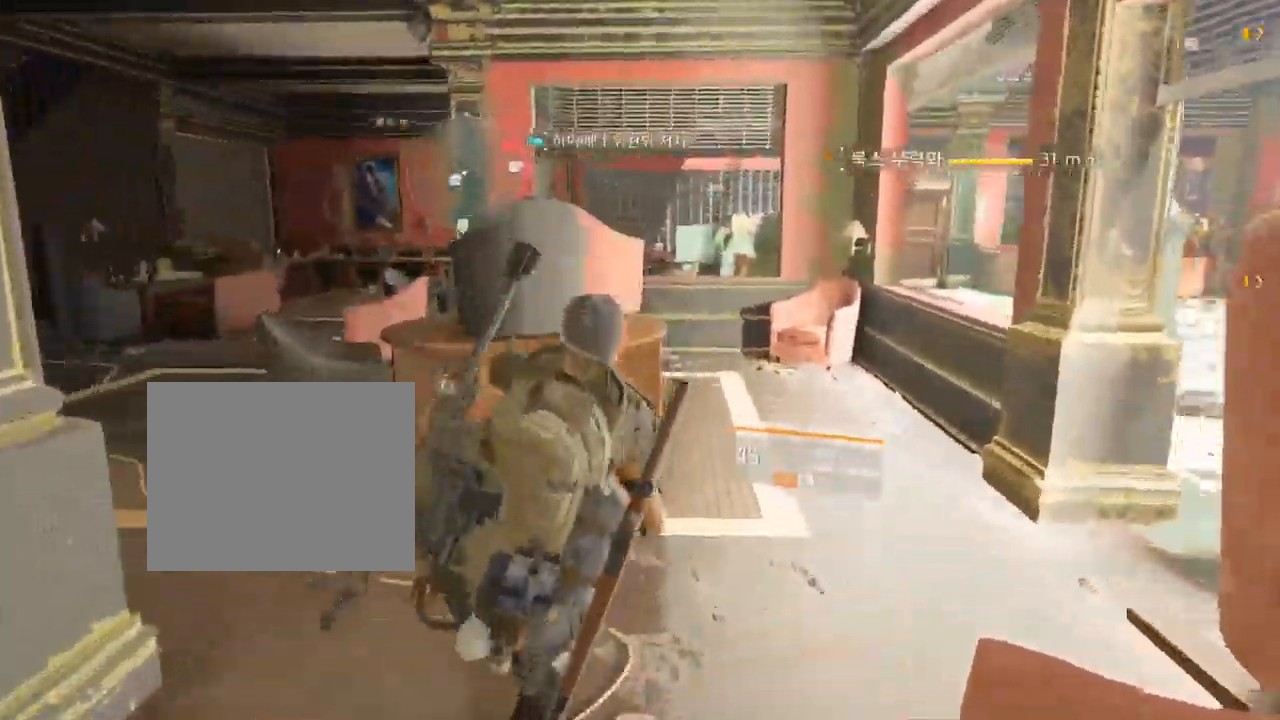
{"buttons": [], "left_stick": "up", "events": []}
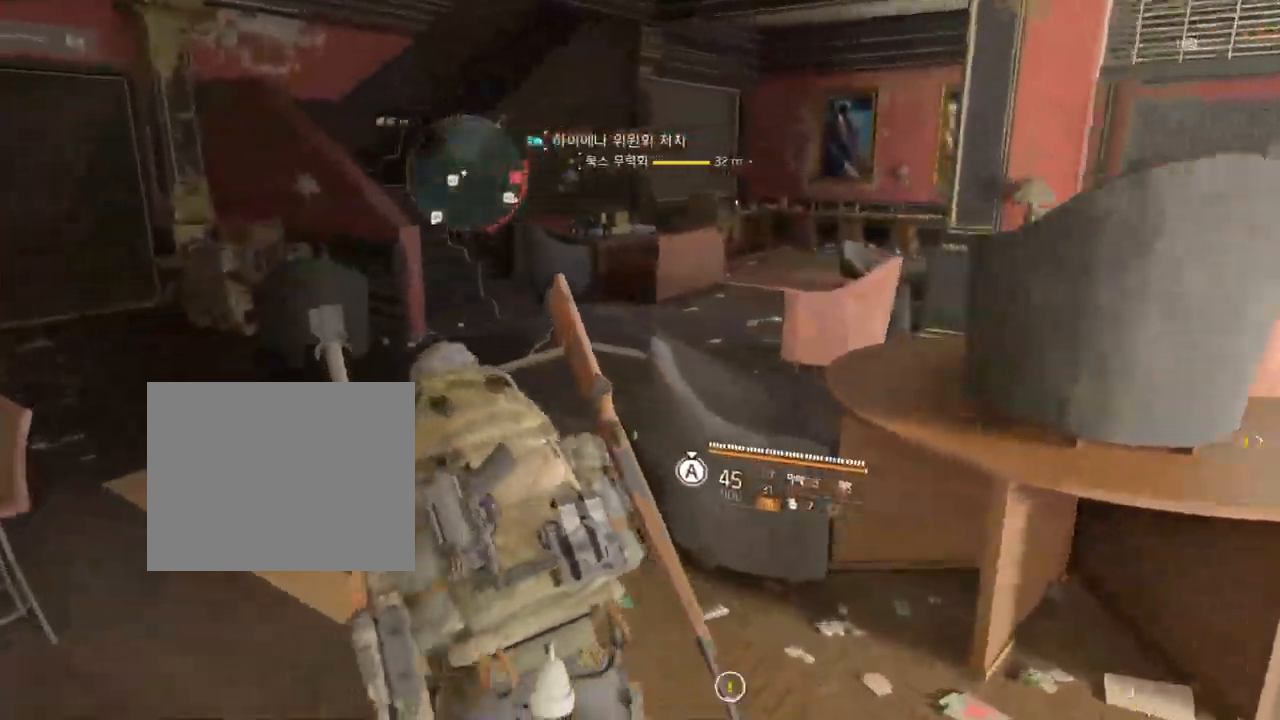
{"buttons": [], "left_stick": "up", "events": []}
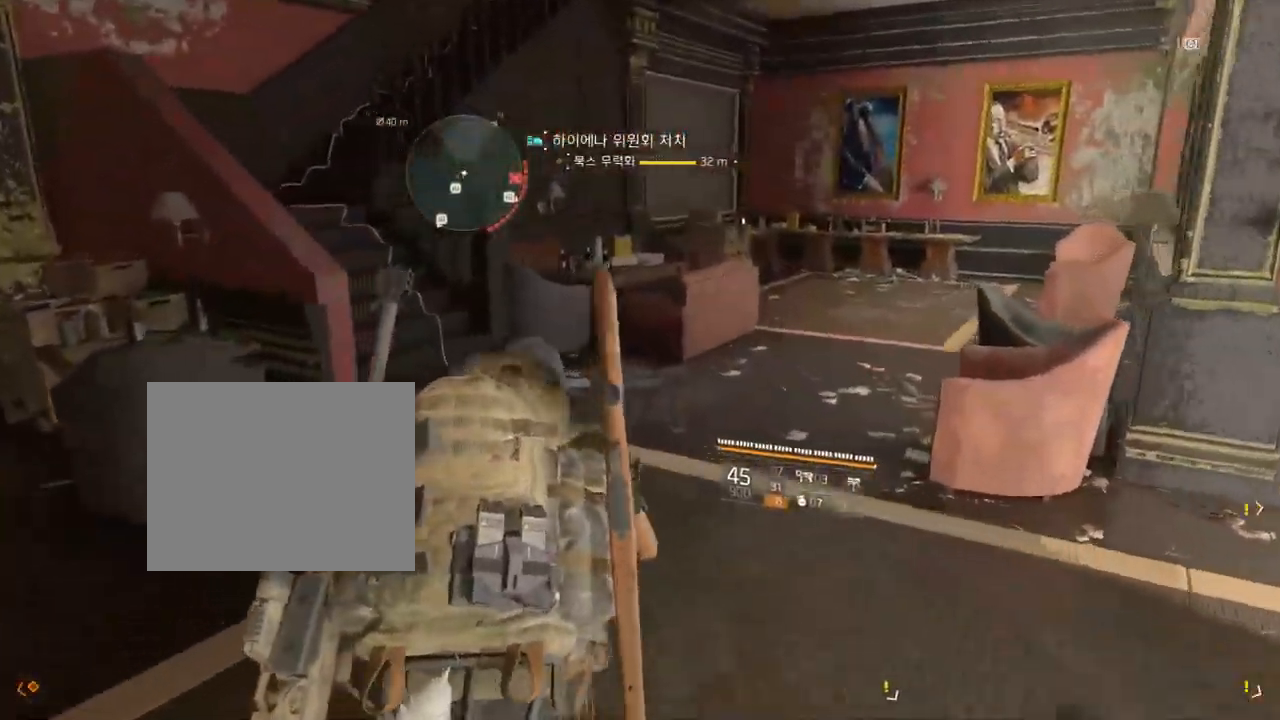
{"buttons": [], "left_stick": "up", "events": []}
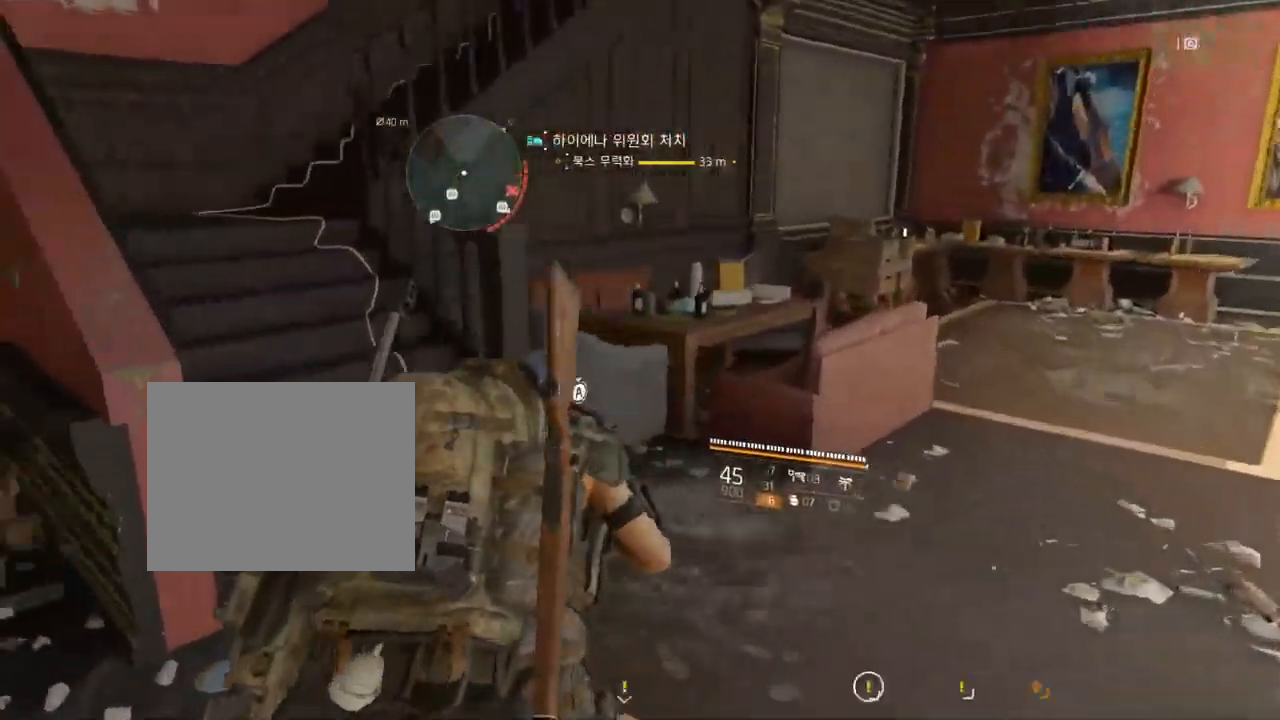
{"buttons": [], "left_stick": "up", "events": []}
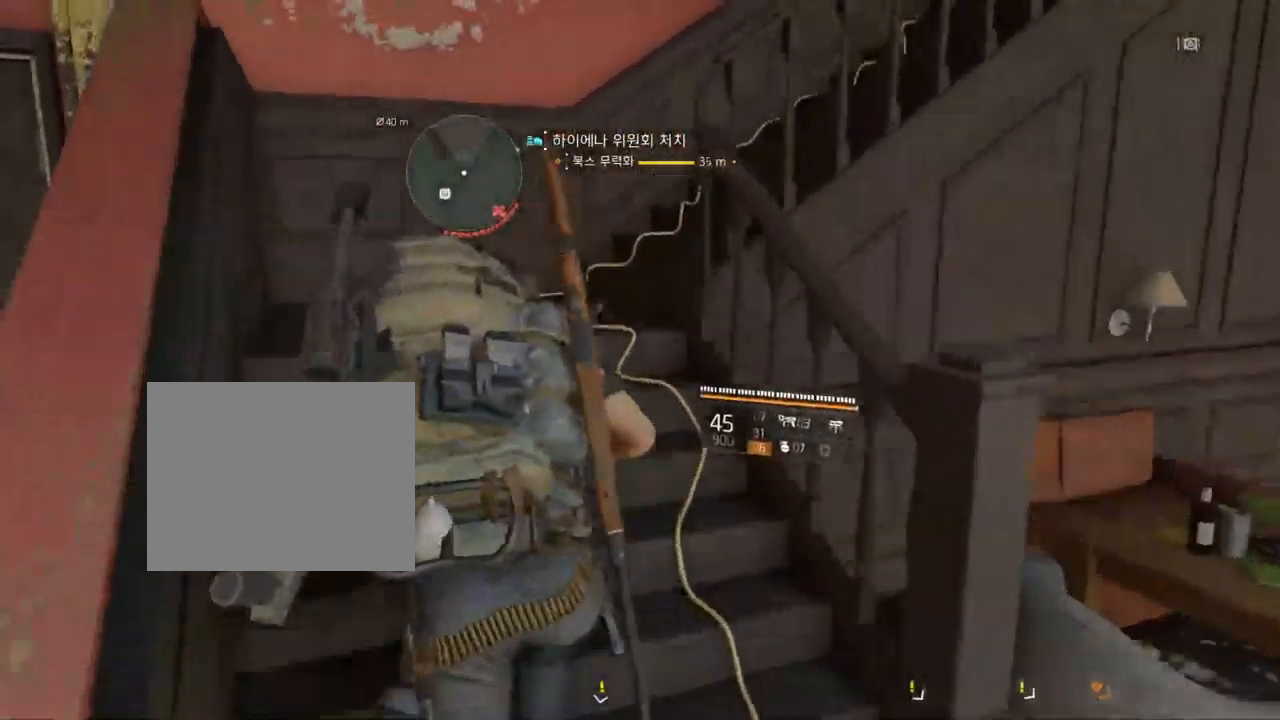
{"buttons": [], "left_stick": "up", "events": []}
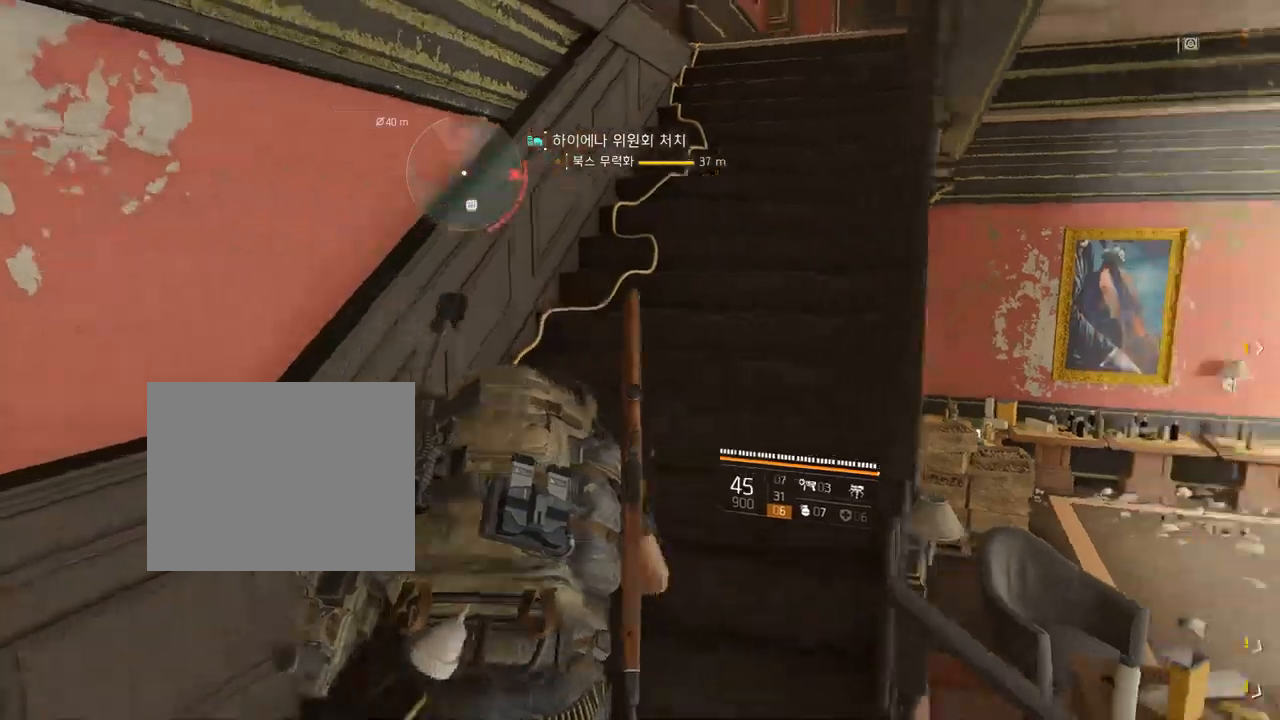
{"buttons": [], "left_stick": "up", "events": []}
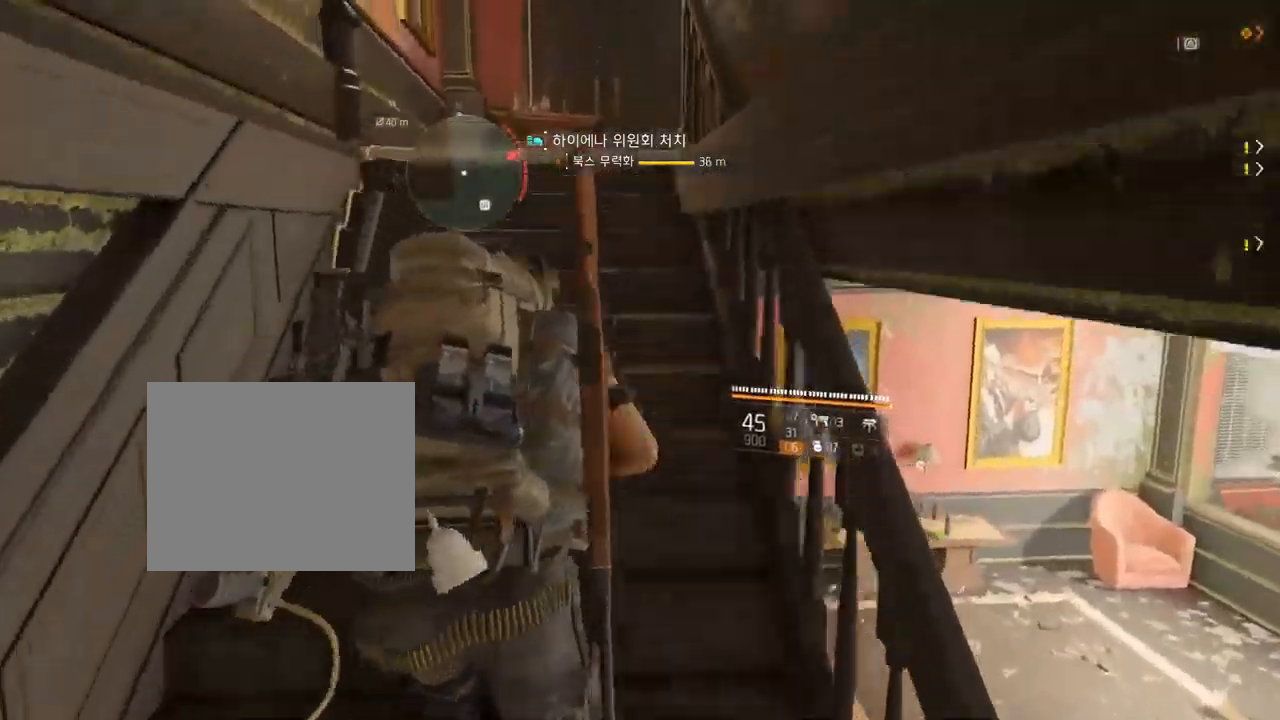
{"buttons": [], "left_stick": "up", "events": []}
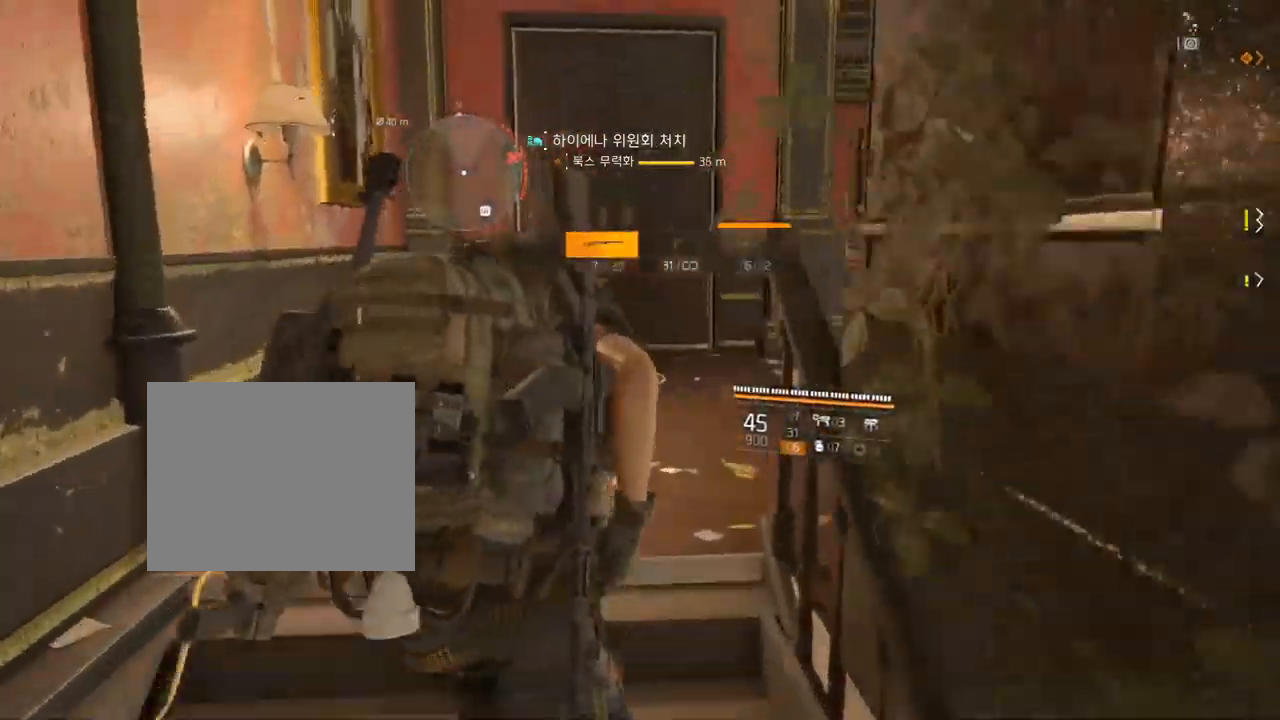
{"buttons": [], "left_stick": "up", "events": []}
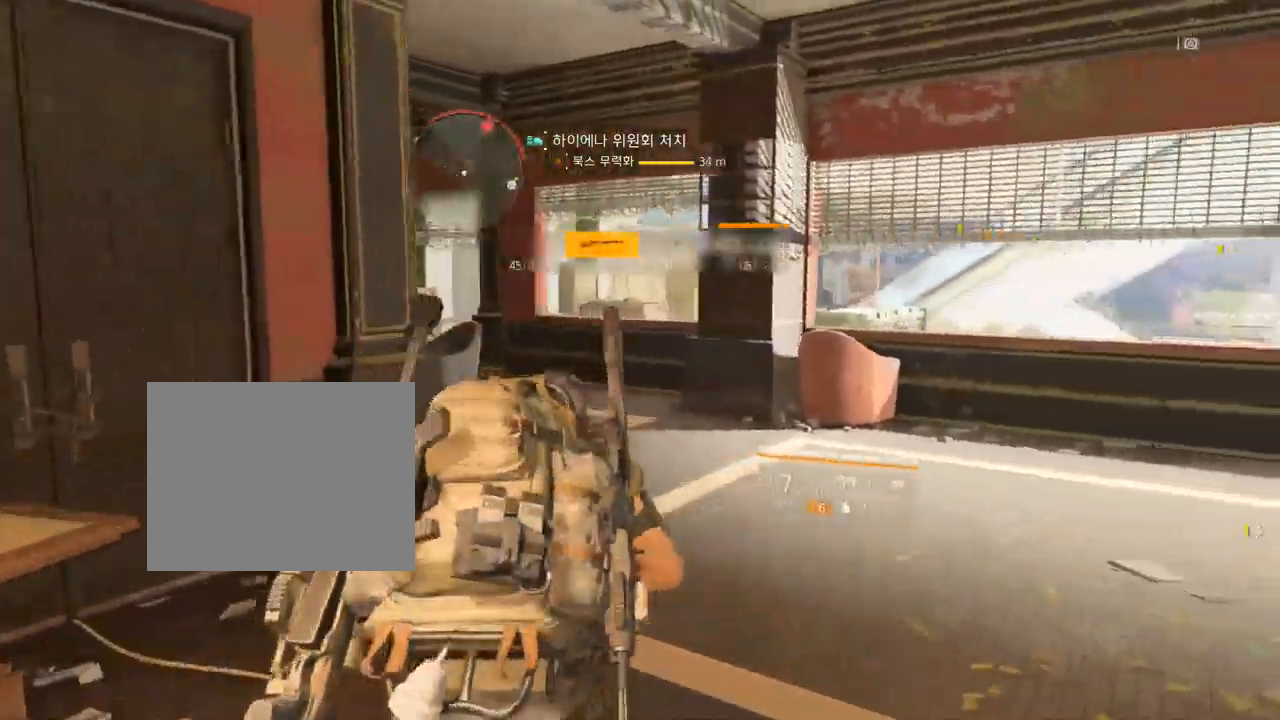
{"buttons": [], "left_stick": "up", "events": []}
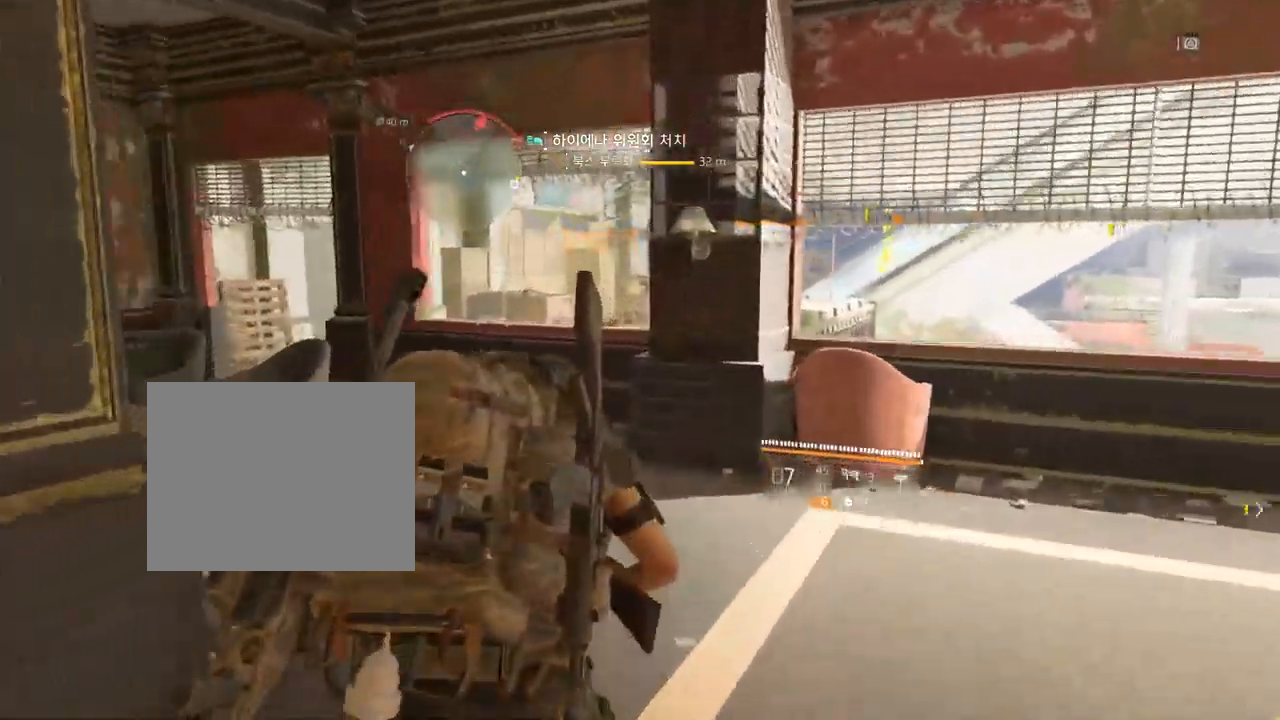
{"buttons": [], "left_stick": "up-left", "events": [[267, "left_stick", "up-left"]]}
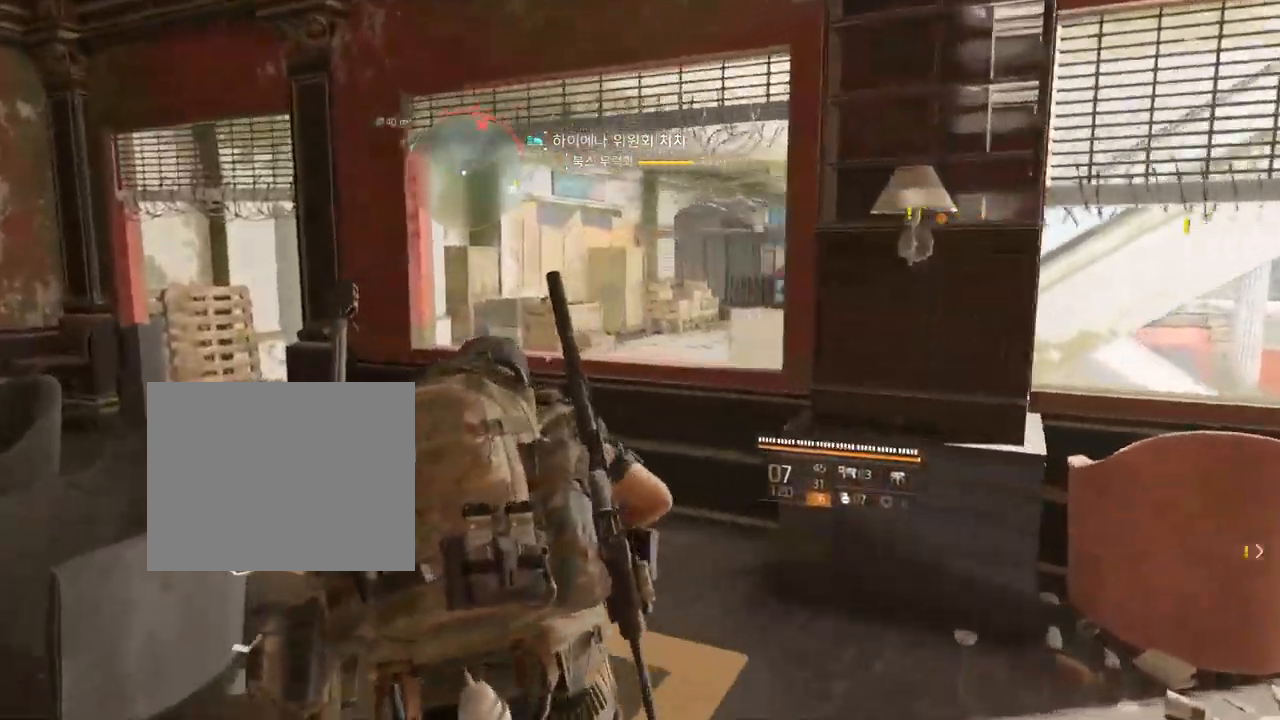
{"buttons": [], "left_stick": "up-left", "events": []}
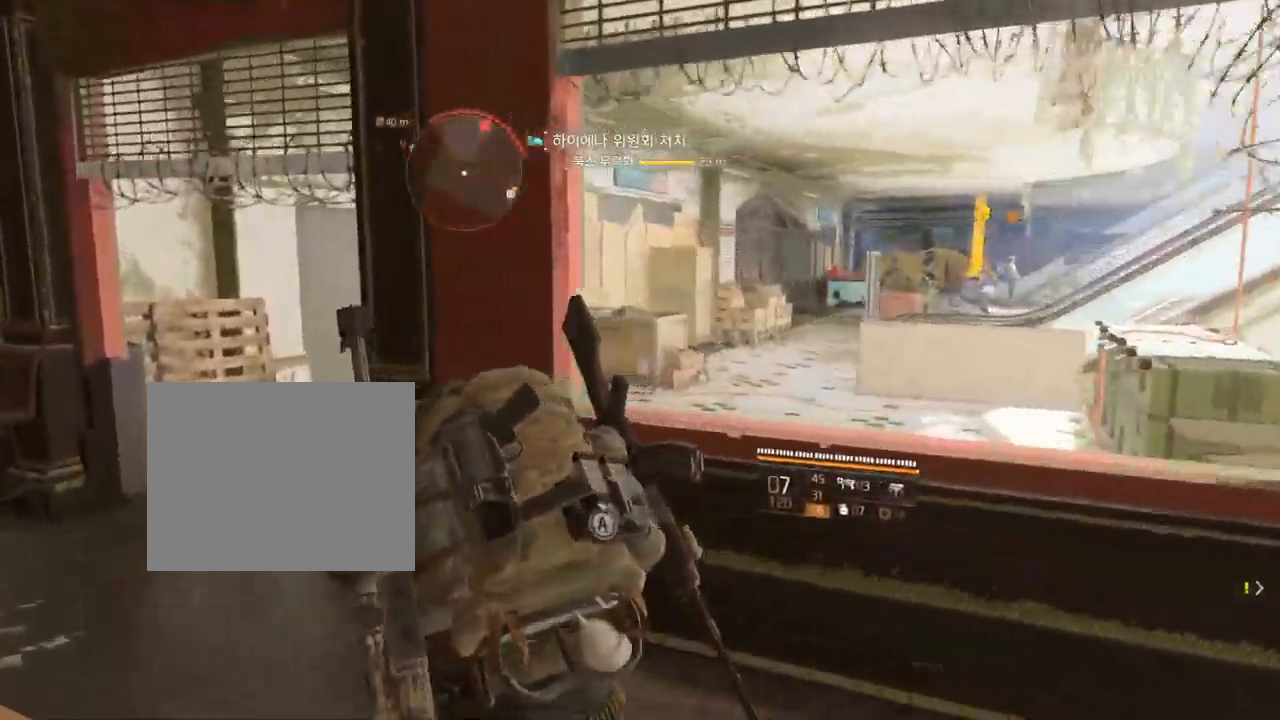
{"buttons": [], "left_stick": "up", "events": [[434, "left_stick", "up"]]}
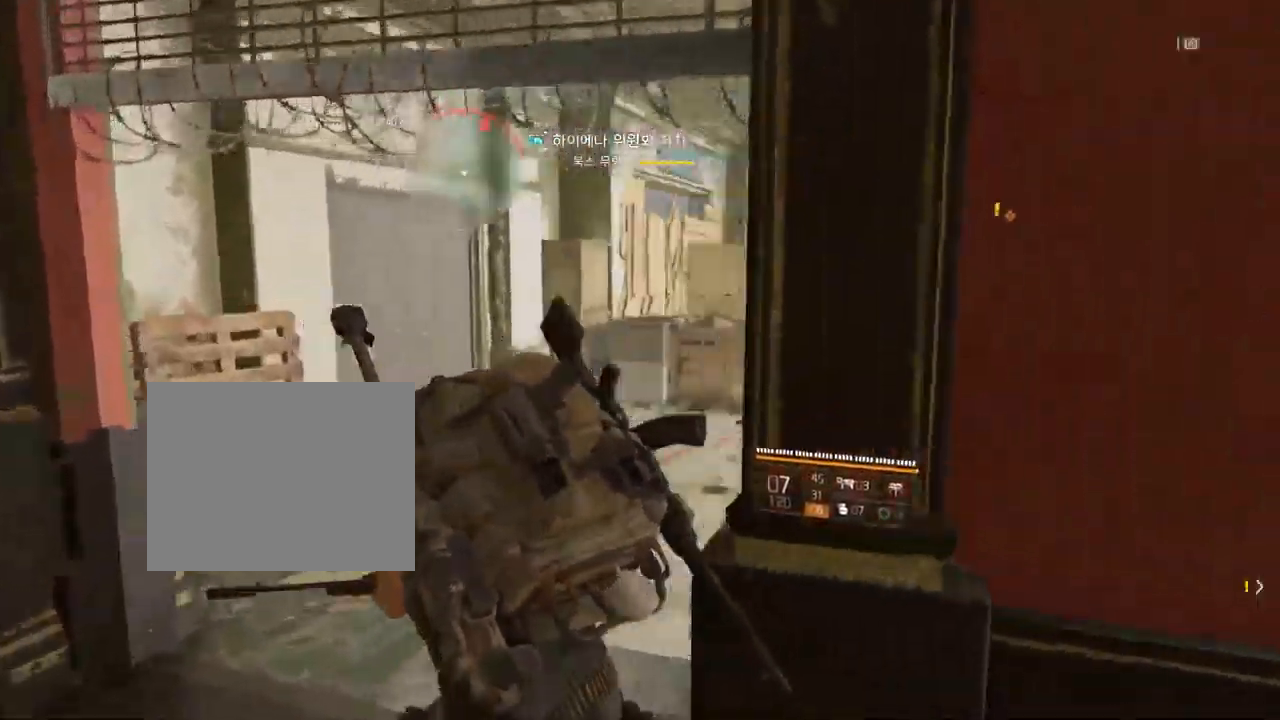
{"buttons": [], "left_stick": "up"}
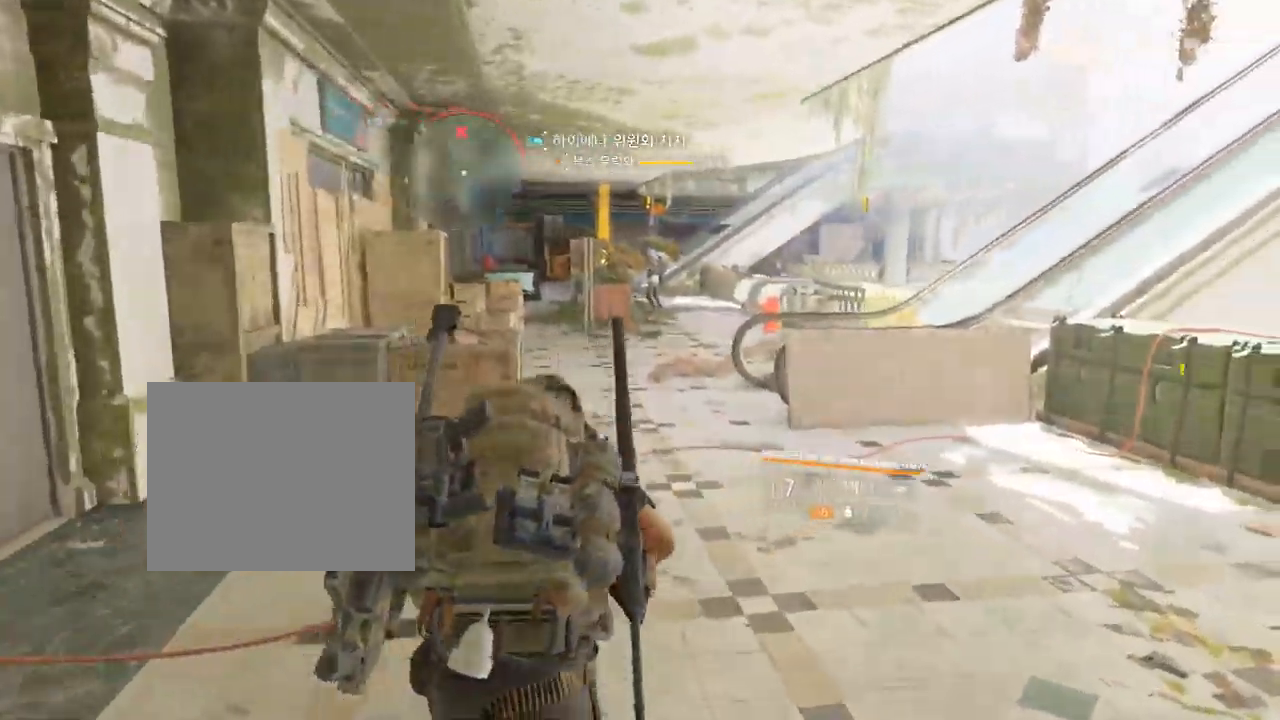
{"buttons": [], "left_stick": "up-right", "events": [[200, "left_stick", "up-right"]]}
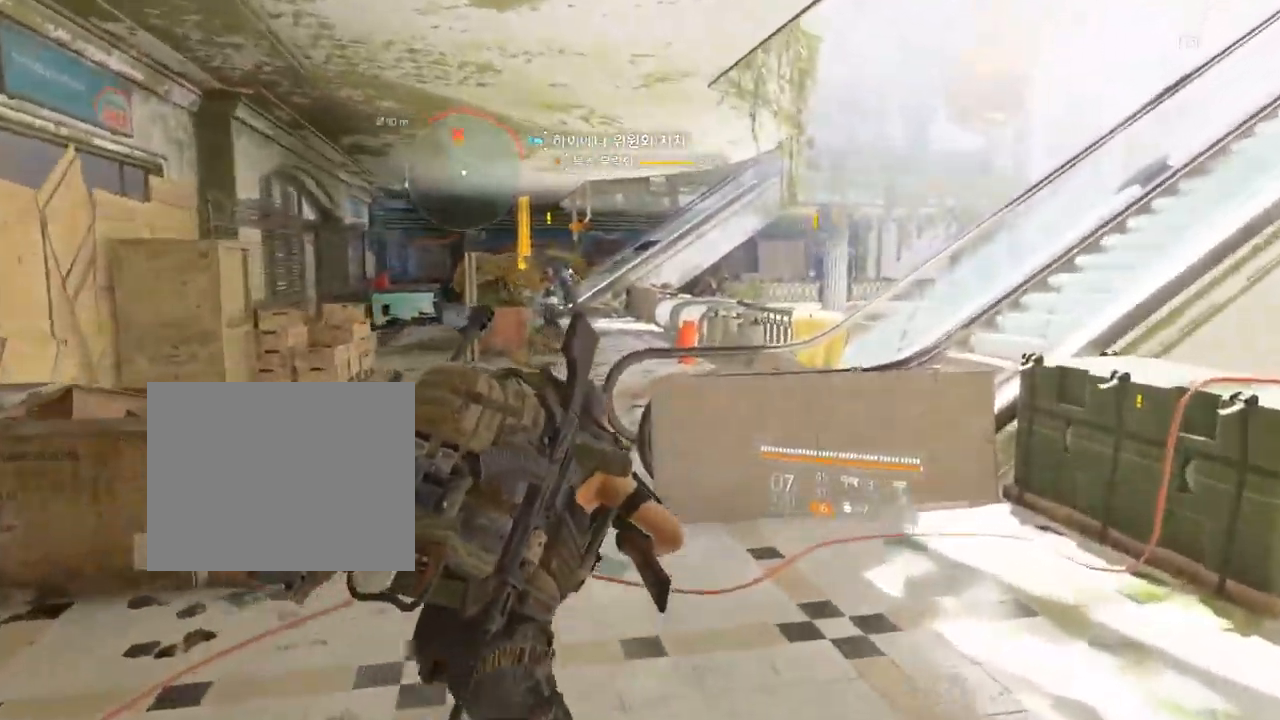
{"buttons": [], "left_stick": "center", "events": [[134, "A", "down"], [184, "left_stick", "up"], [200, "A", "up"], [350, "left_stick", "center"]]}